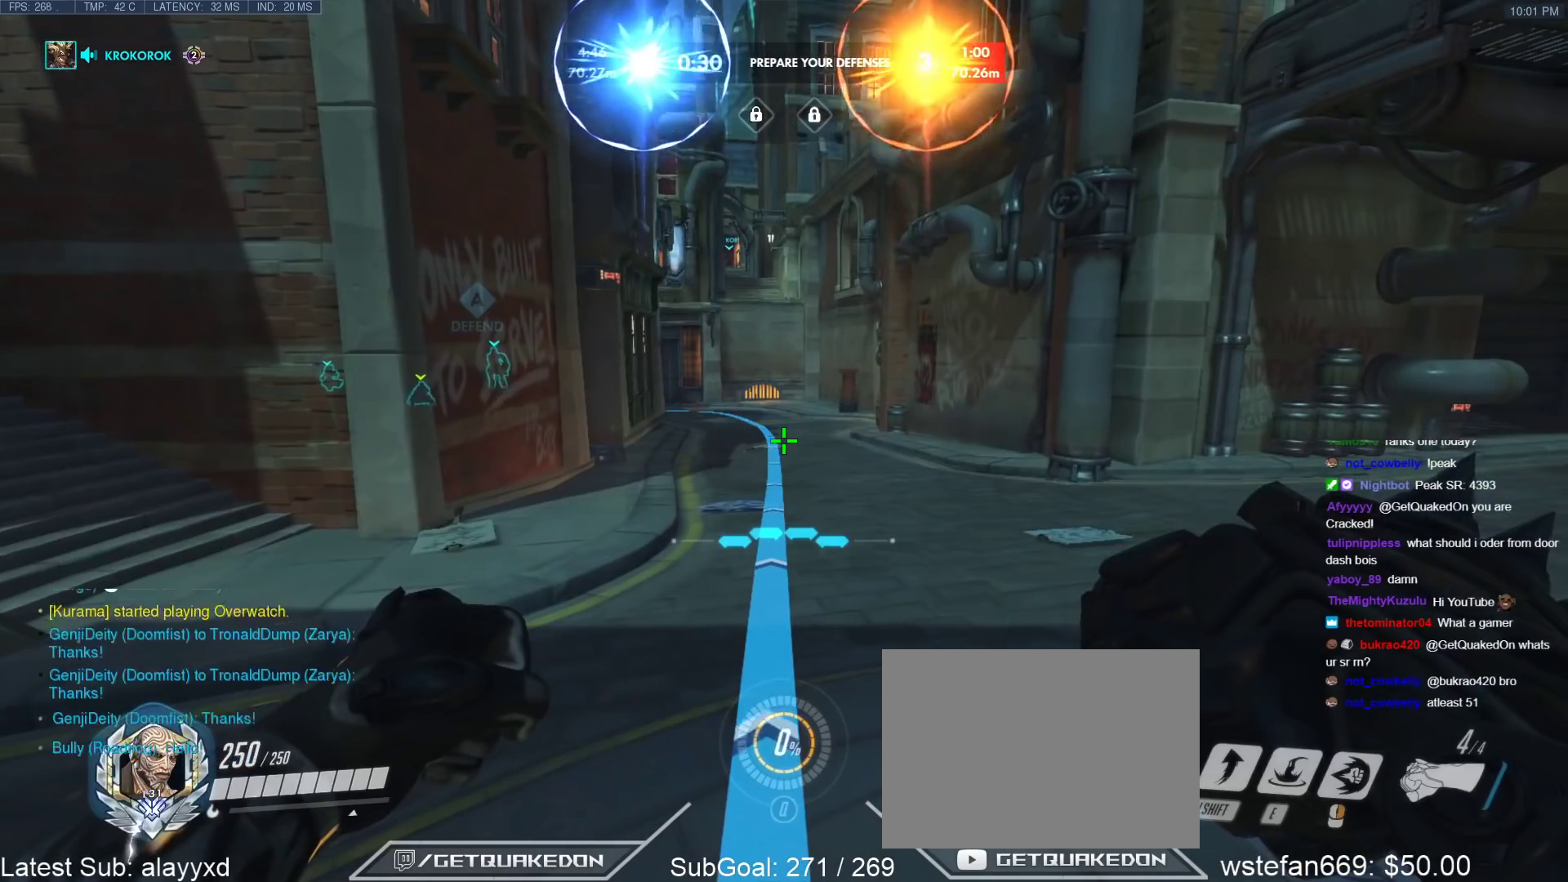
Gameplay with keyboard; each line is a JSON object with the keys held at the frame after it. "events" lists presses ("down") and releases ("up") of "1", "2", "3", "4", "5", "a", "alt", "b", "c", "caps_lock", "ctrl", "d", "e", "f", "g", "n", "q", "r", "s", "shift", "space", "t", "tab", "v", "w", "x" and "z" between this image and that frame as [ms after this image, input, new state], when the widget could be followed in between. No other keys are recorded. Mouse input is not recorded.
{"keys": ["w"], "events": [[100, "w", "down"]]}
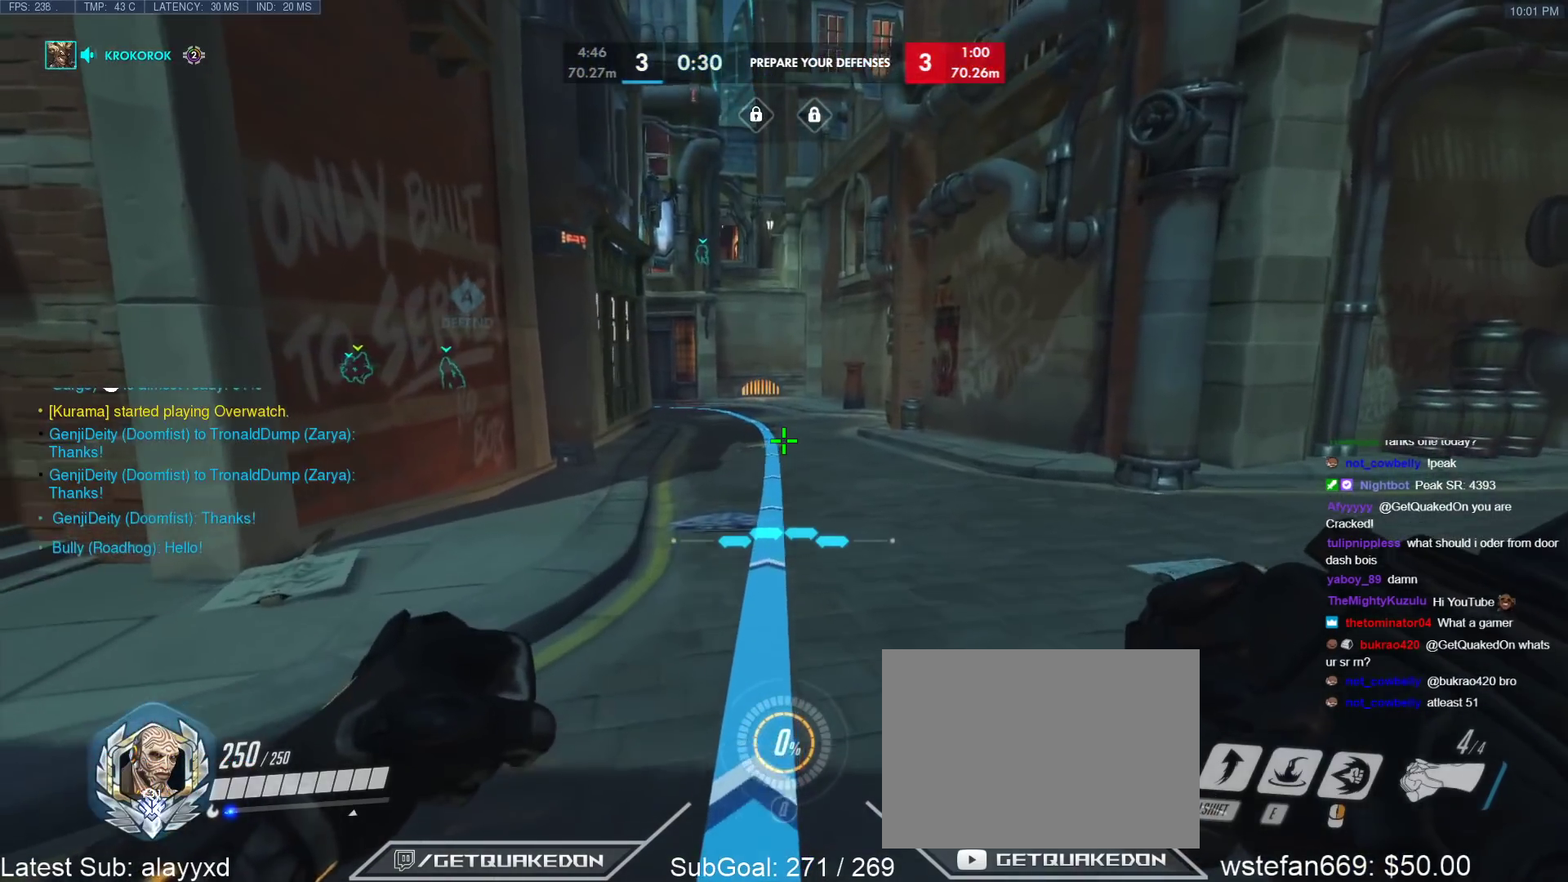
{"keys": ["tab", "w"], "events": [[17, "tab", "down"], [217, "r", "down"], [300, "r", "up"]]}
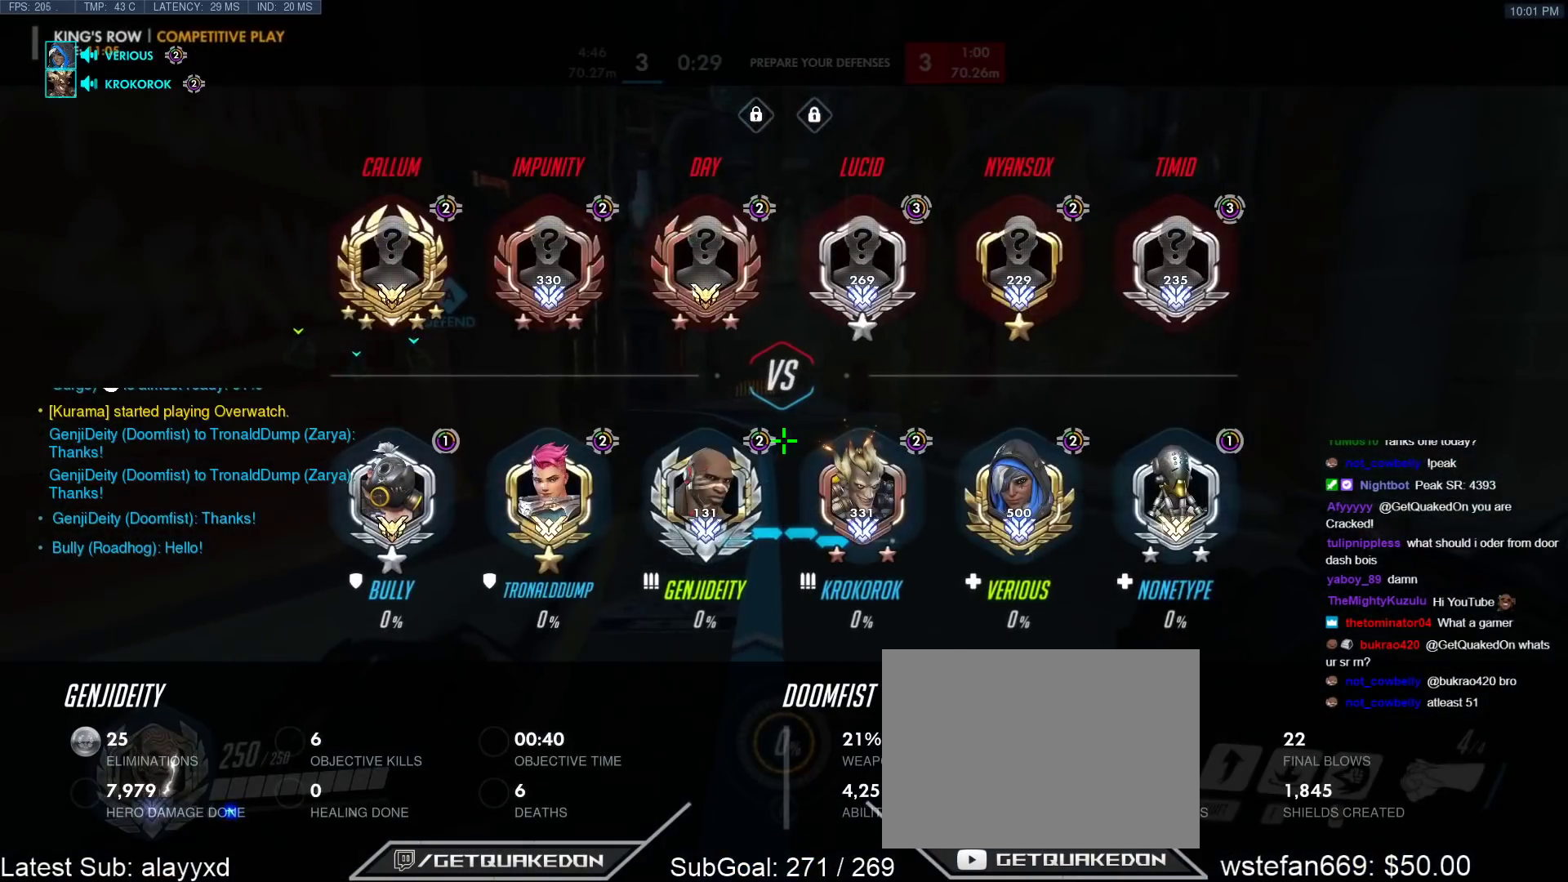
{"keys": ["tab", "w"], "events": [[83, "space", "down"], [133, "space", "up"], [233, "r", "down"], [317, "r", "up"]]}
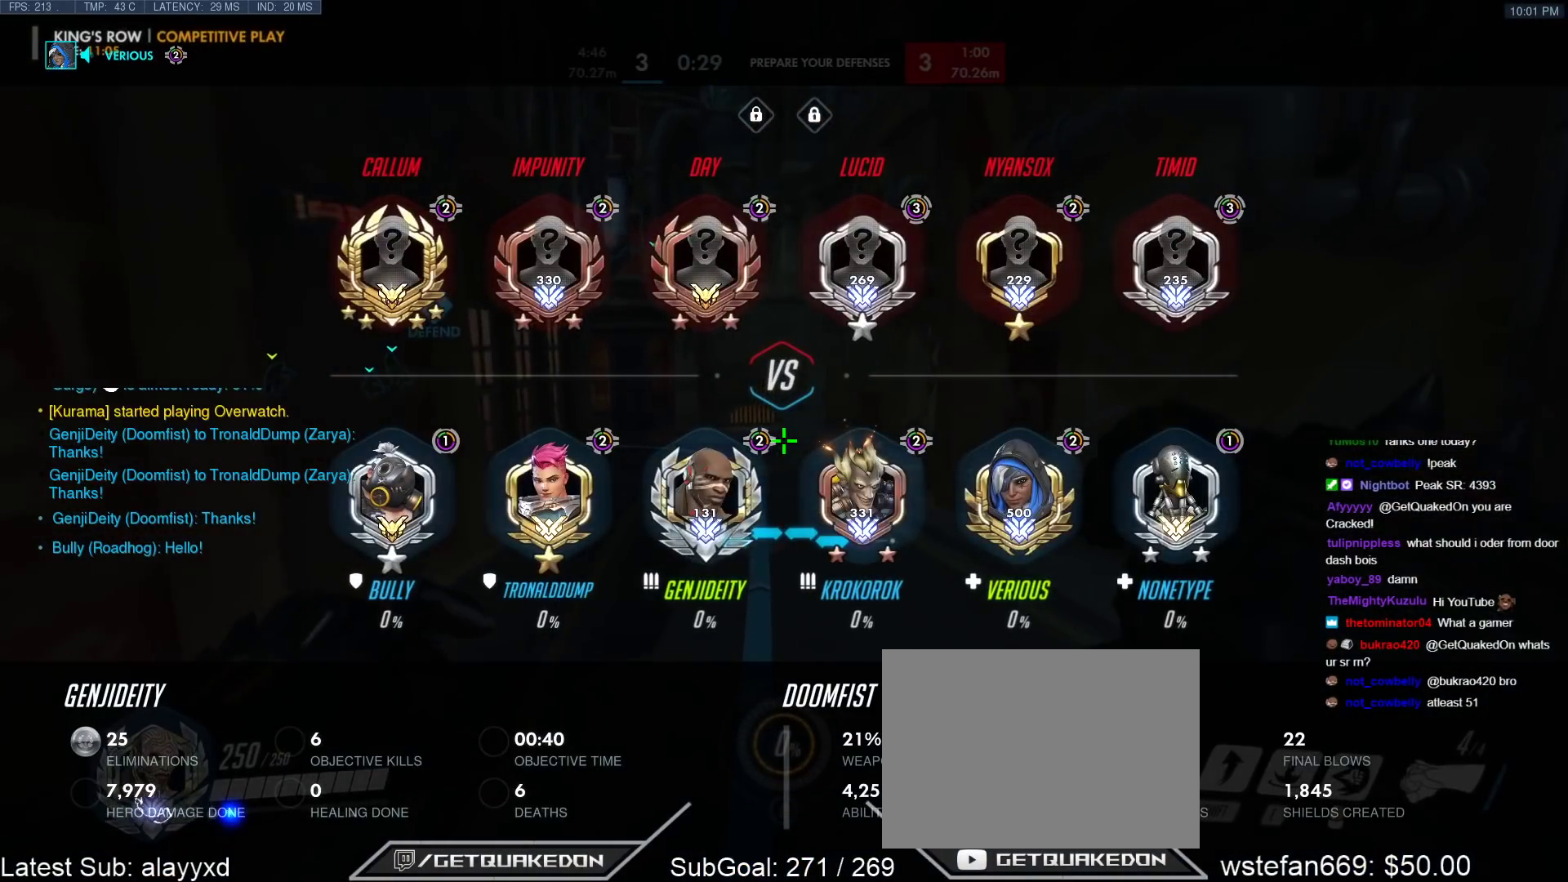
{"keys": ["tab", "w"], "events": [[383, "space", "down"], [483, "space", "up"]]}
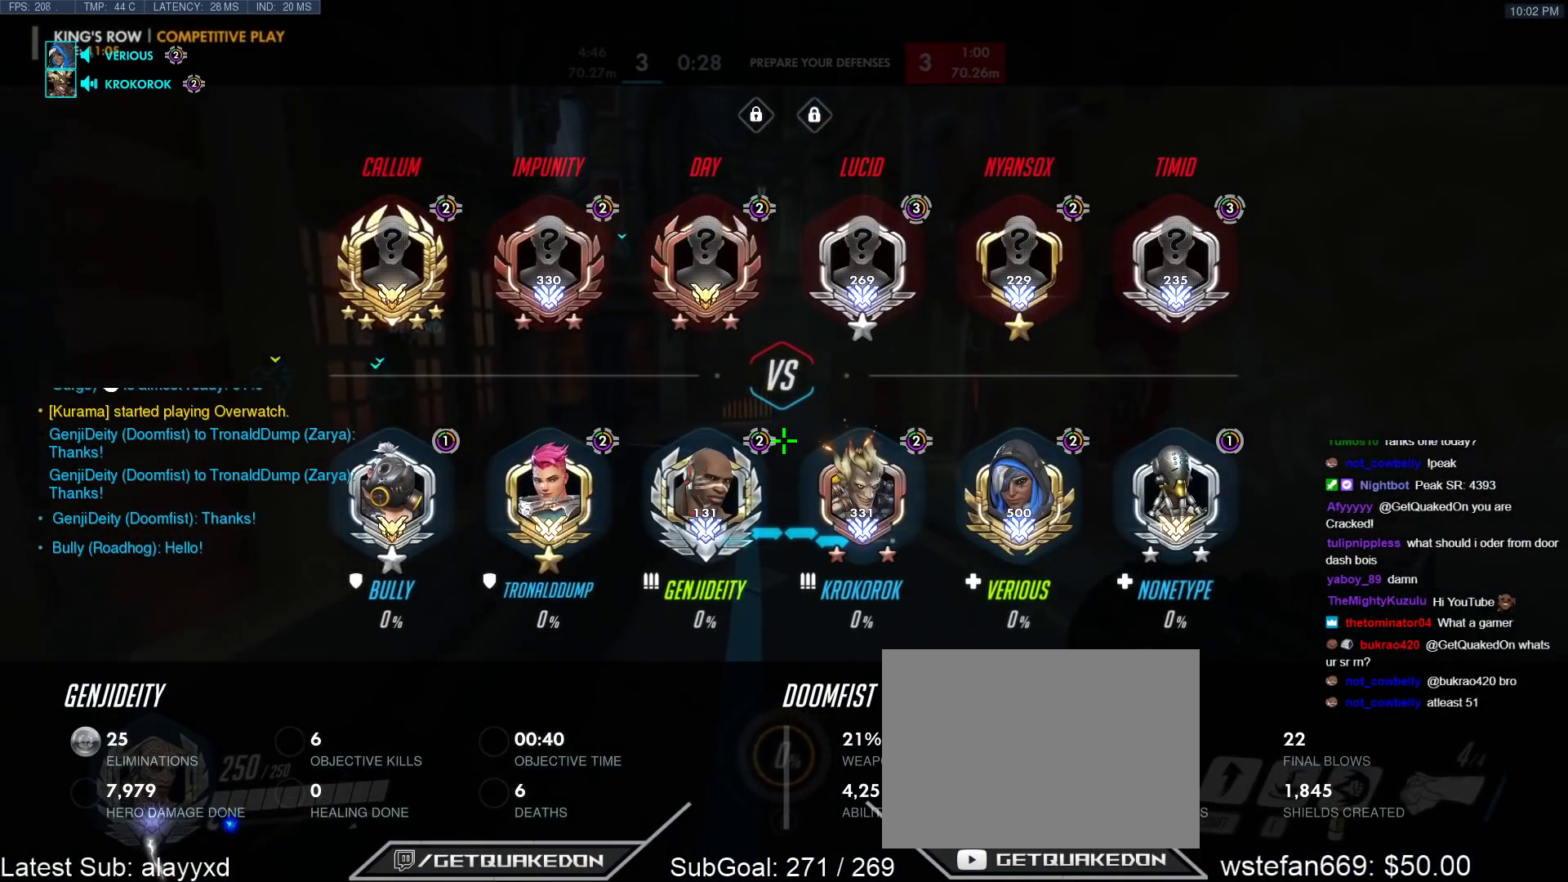
{"keys": ["tab", "w"], "events": [[217, "r", "down"], [300, "r", "up"]]}
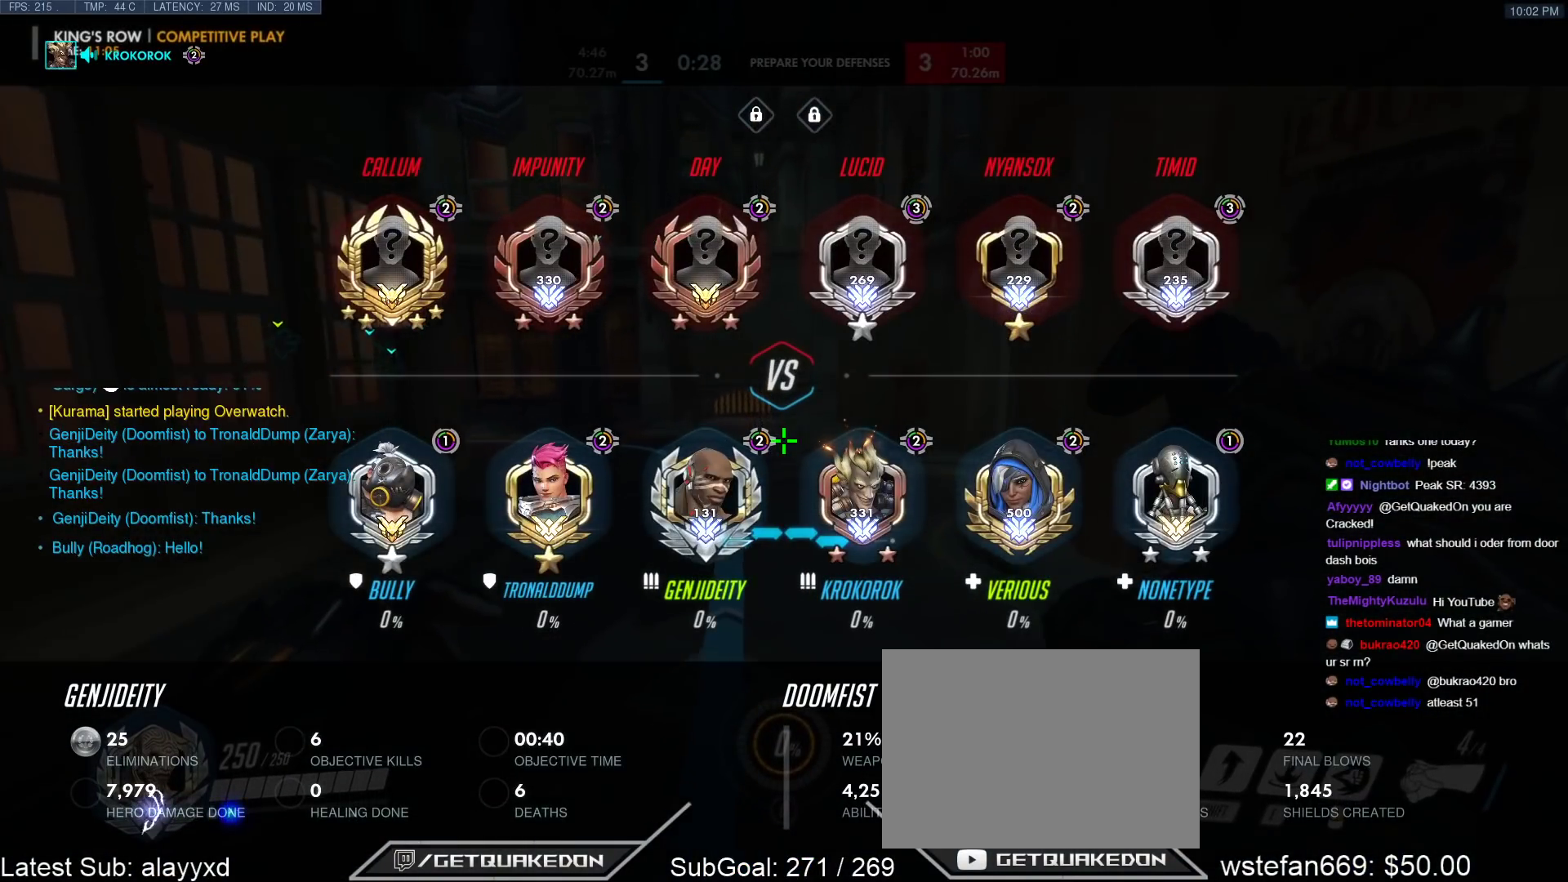
{"keys": ["tab", "w"], "events": [[133, "space", "down"], [233, "space", "up"]]}
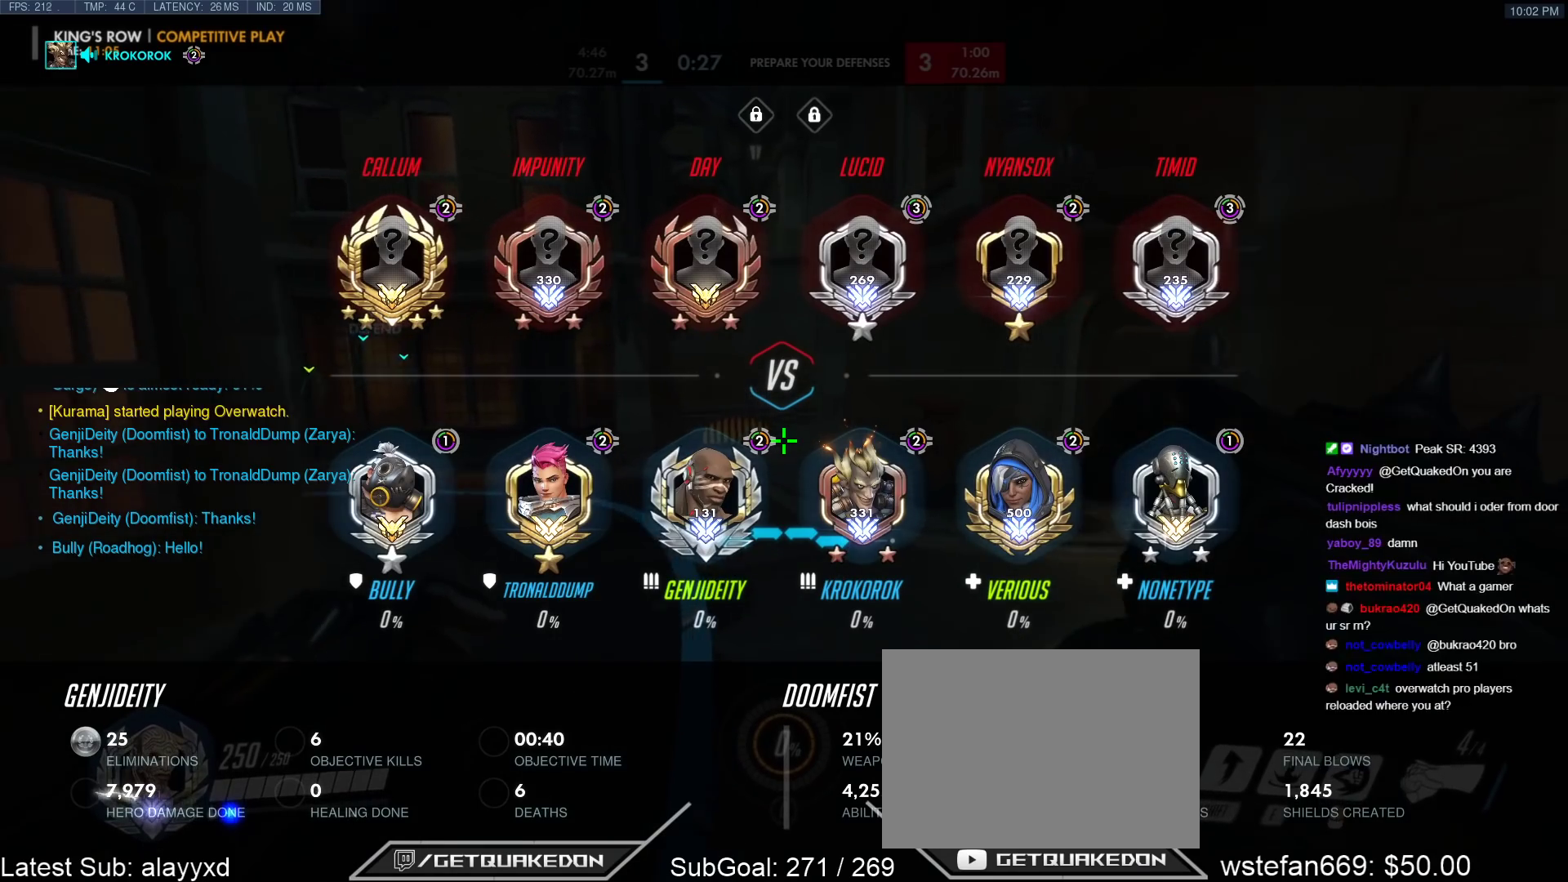
{"keys": ["tab", "w"], "events": []}
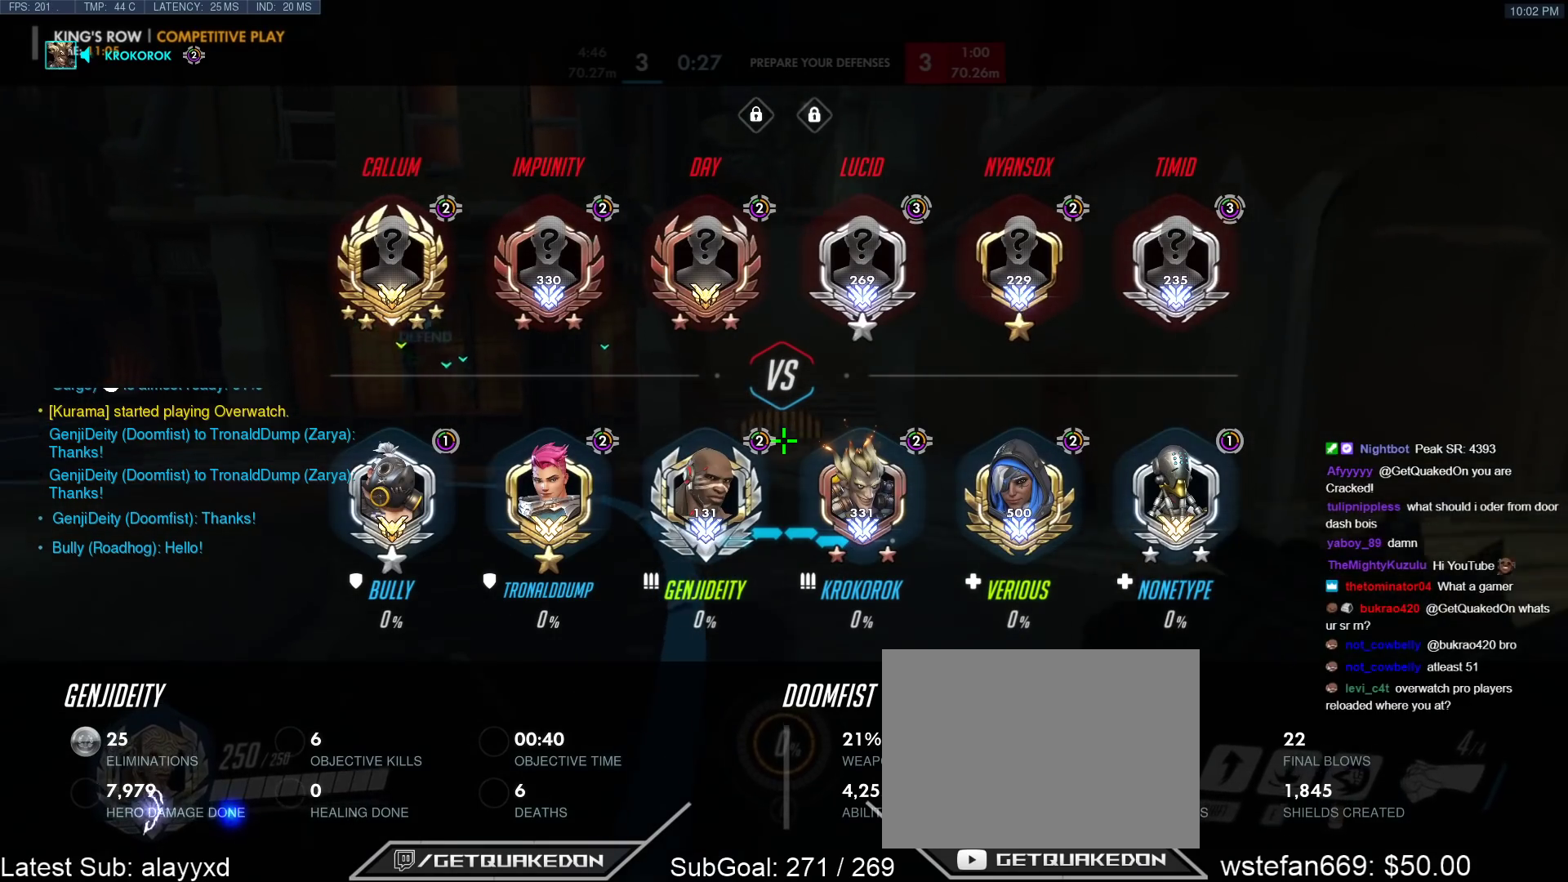
{"keys": ["tab", "w"], "events": [[17, "space", "down"], [67, "d", "down"], [117, "space", "up"], [217, "d", "up"], [350, "r", "down"], [450, "r", "up"]]}
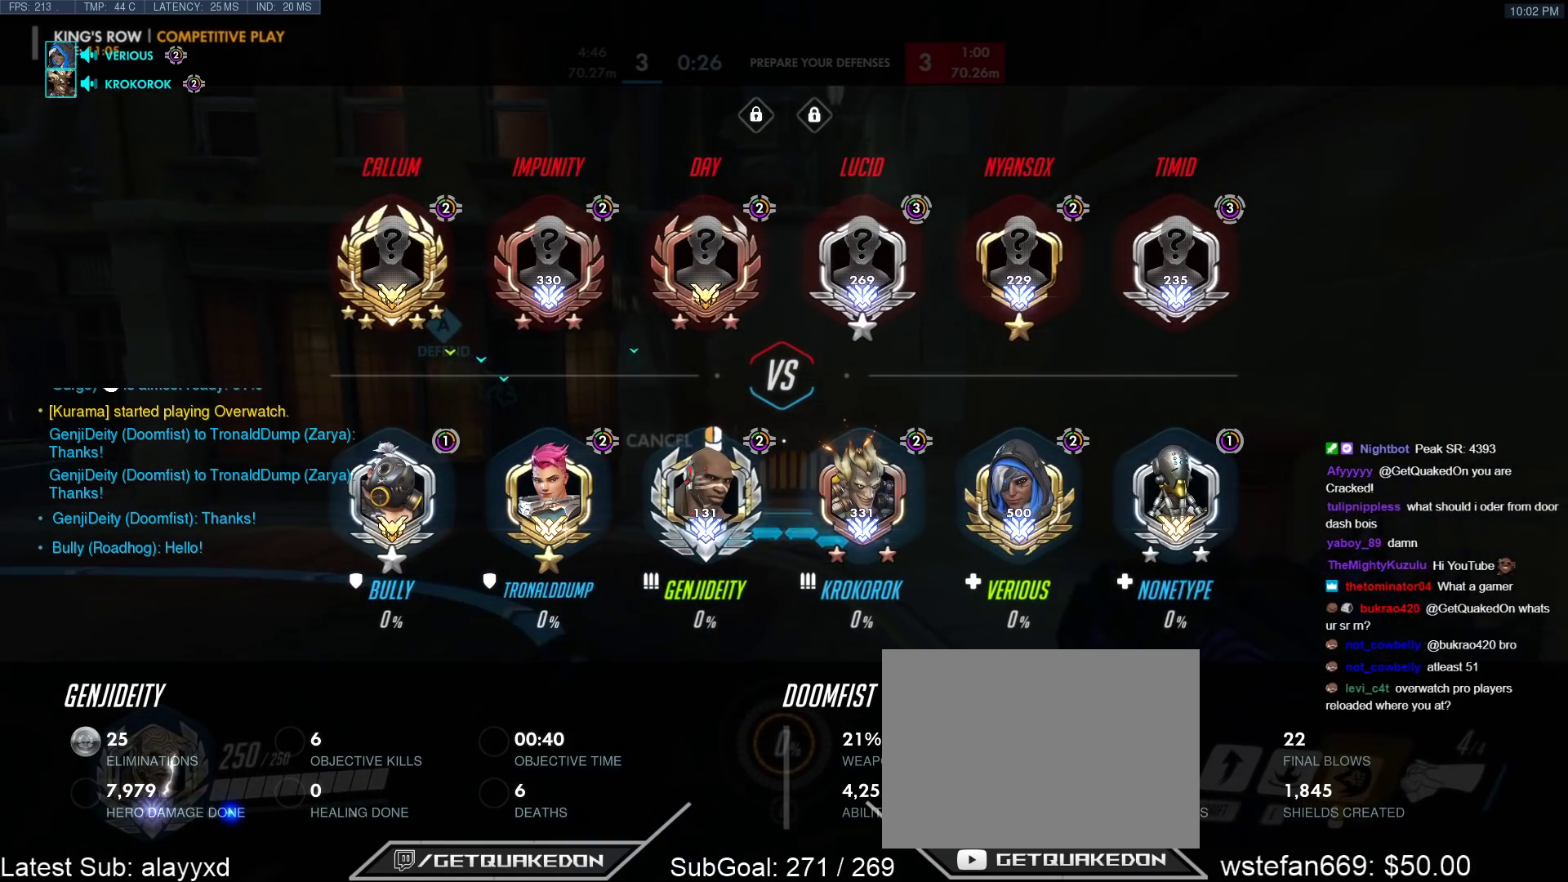
{"keys": ["w"], "events": [[467, "tab", "up"]]}
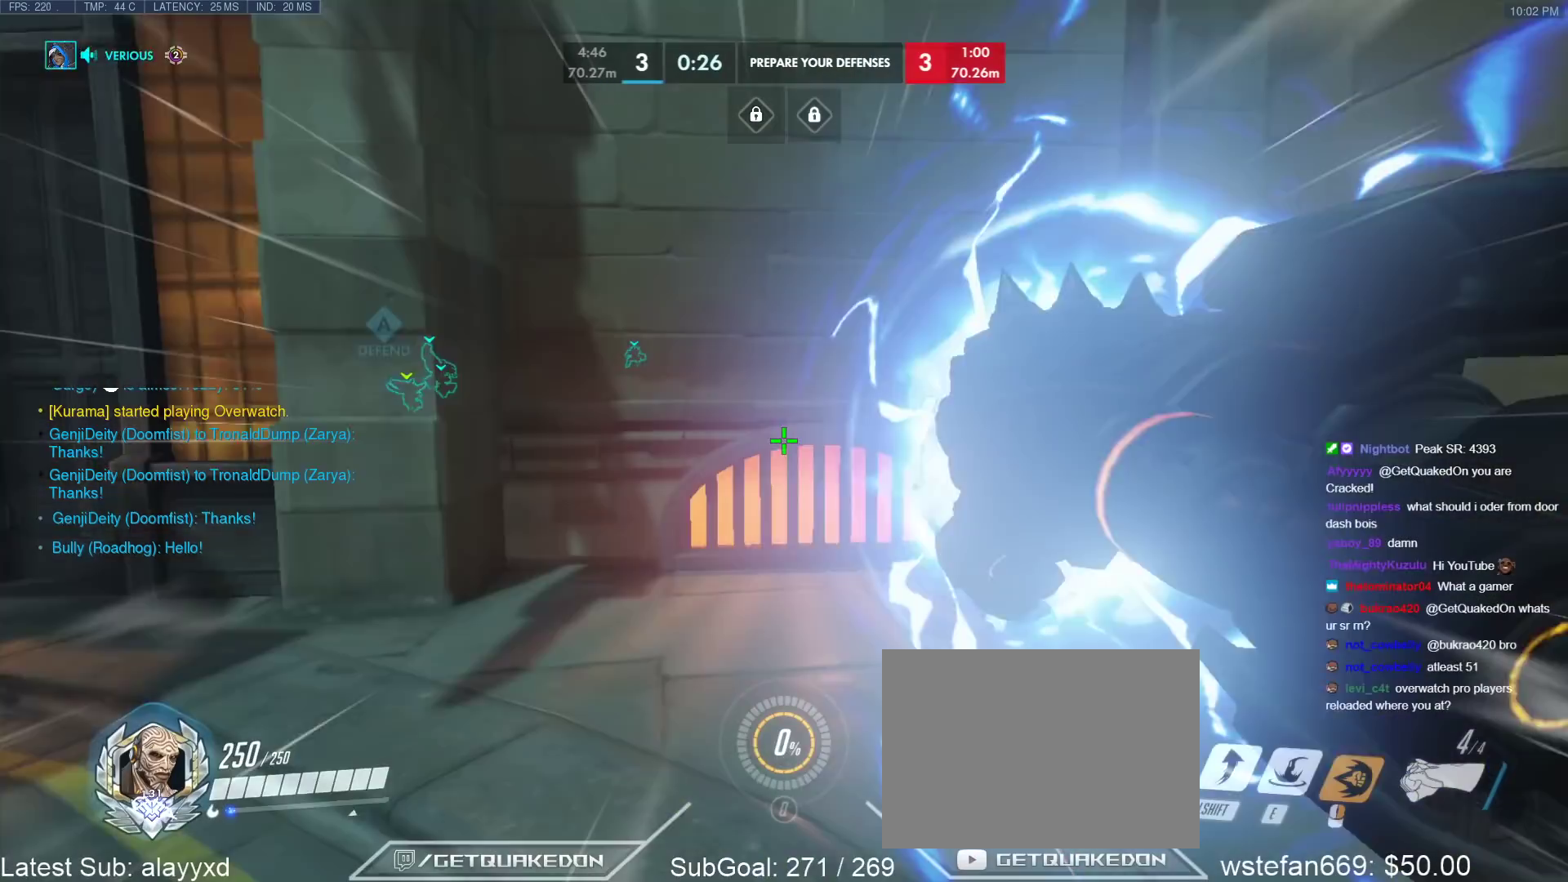
{"keys": ["shift", "w"], "events": [[17, "space", "down"], [100, "space", "up"], [433, "shift", "down"]]}
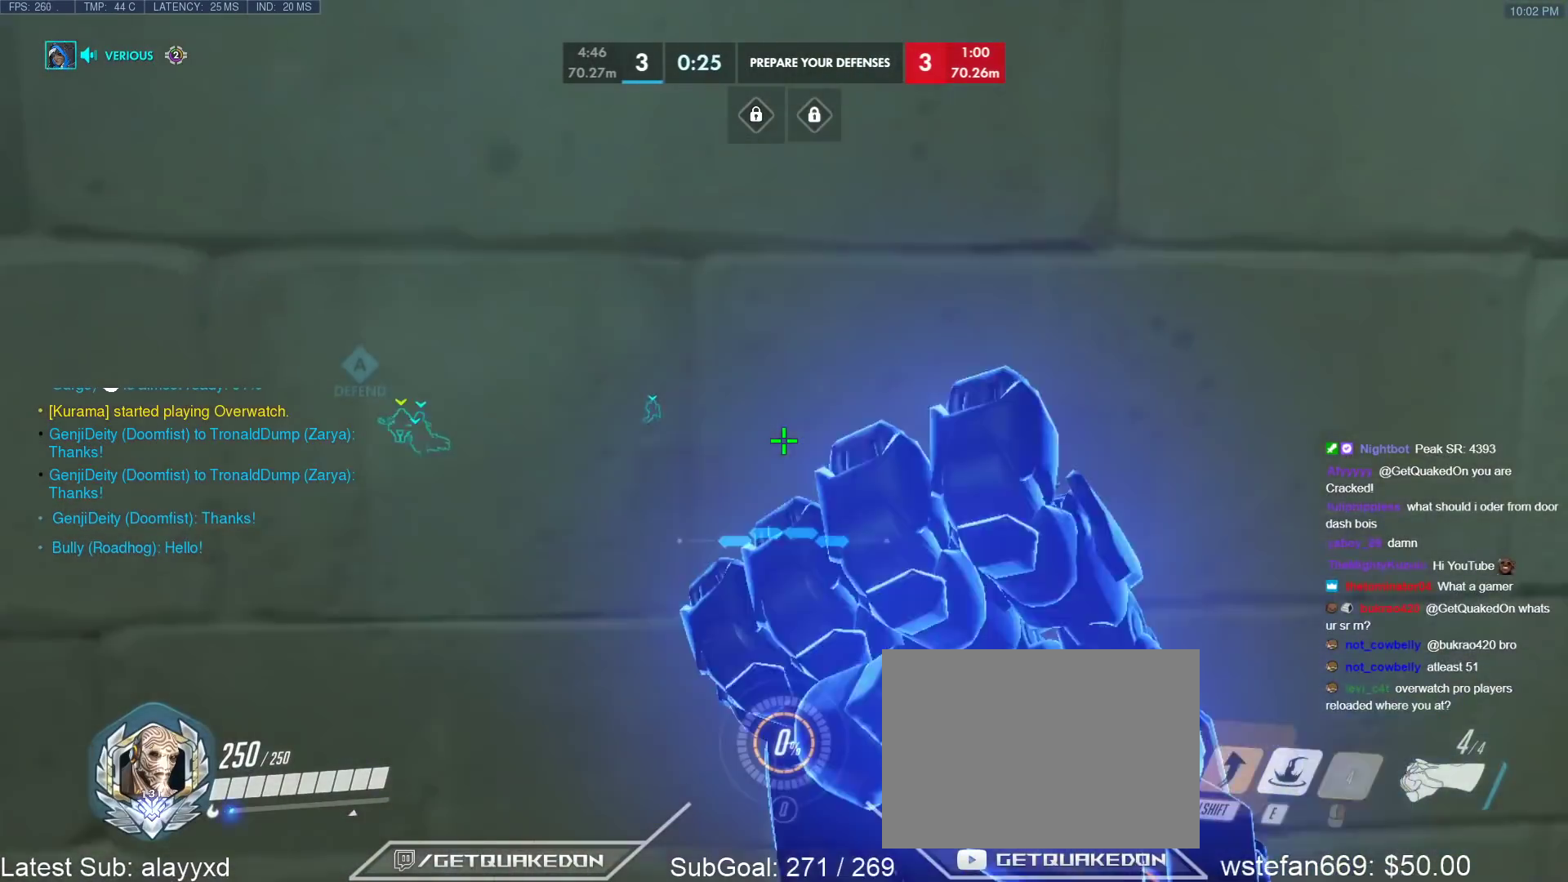
{"keys": ["e", "tab", "w"], "events": [[67, "shift", "up"], [167, "tab", "down"], [450, "e", "down"]]}
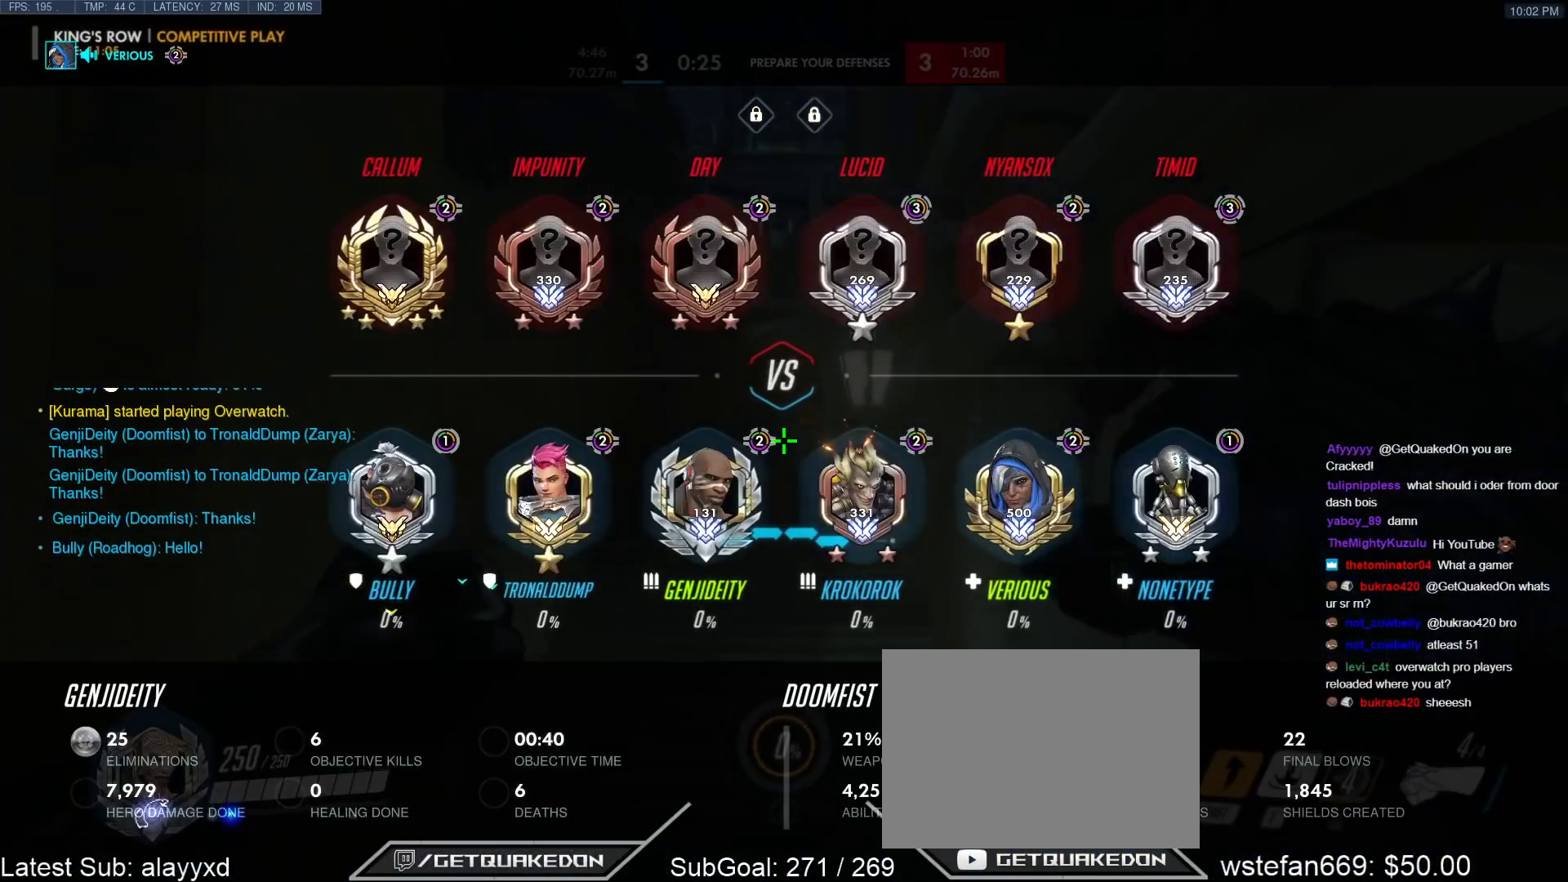
{"keys": ["tab", "w"], "events": [[233, "e", "up"]]}
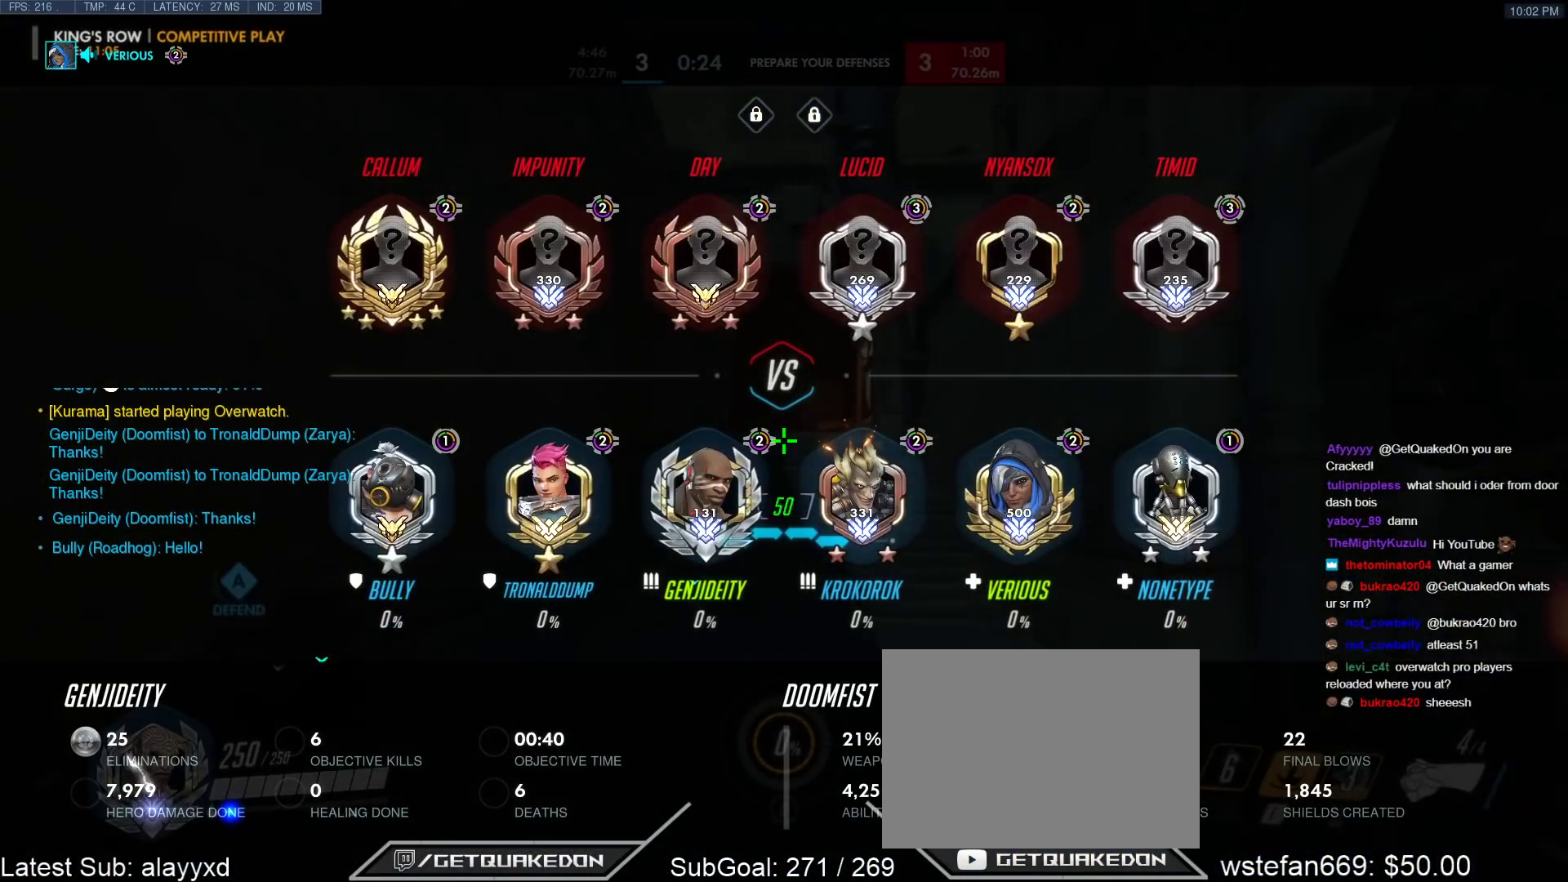
{"keys": ["tab", "w"], "events": []}
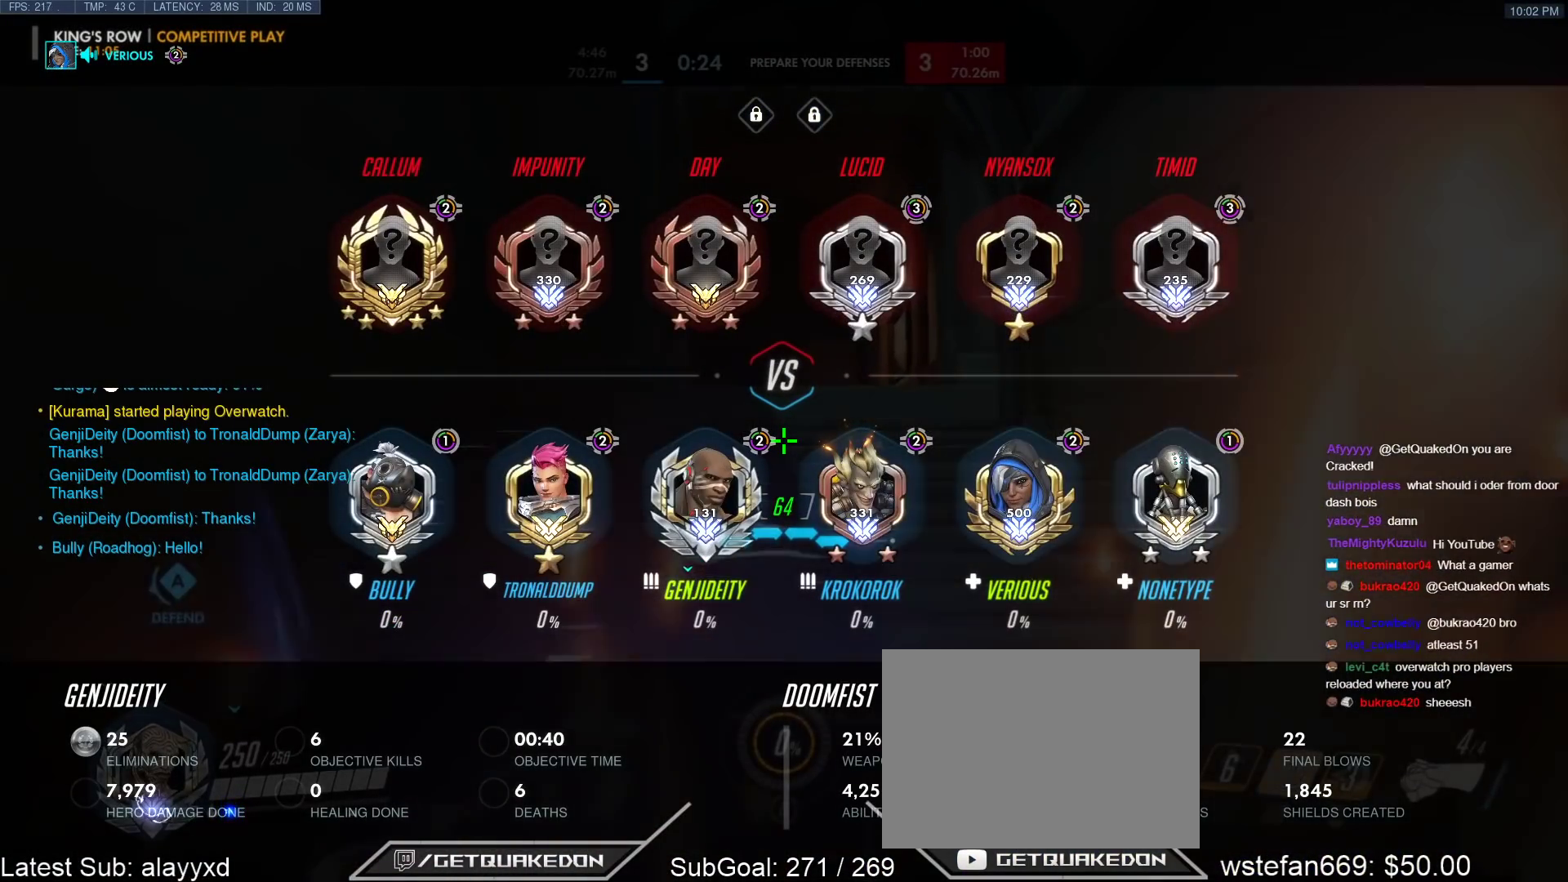
{"keys": ["tab", "w"], "events": [[117, "space", "down"], [267, "space", "up"], [400, "r", "down"], [450, "r", "up"]]}
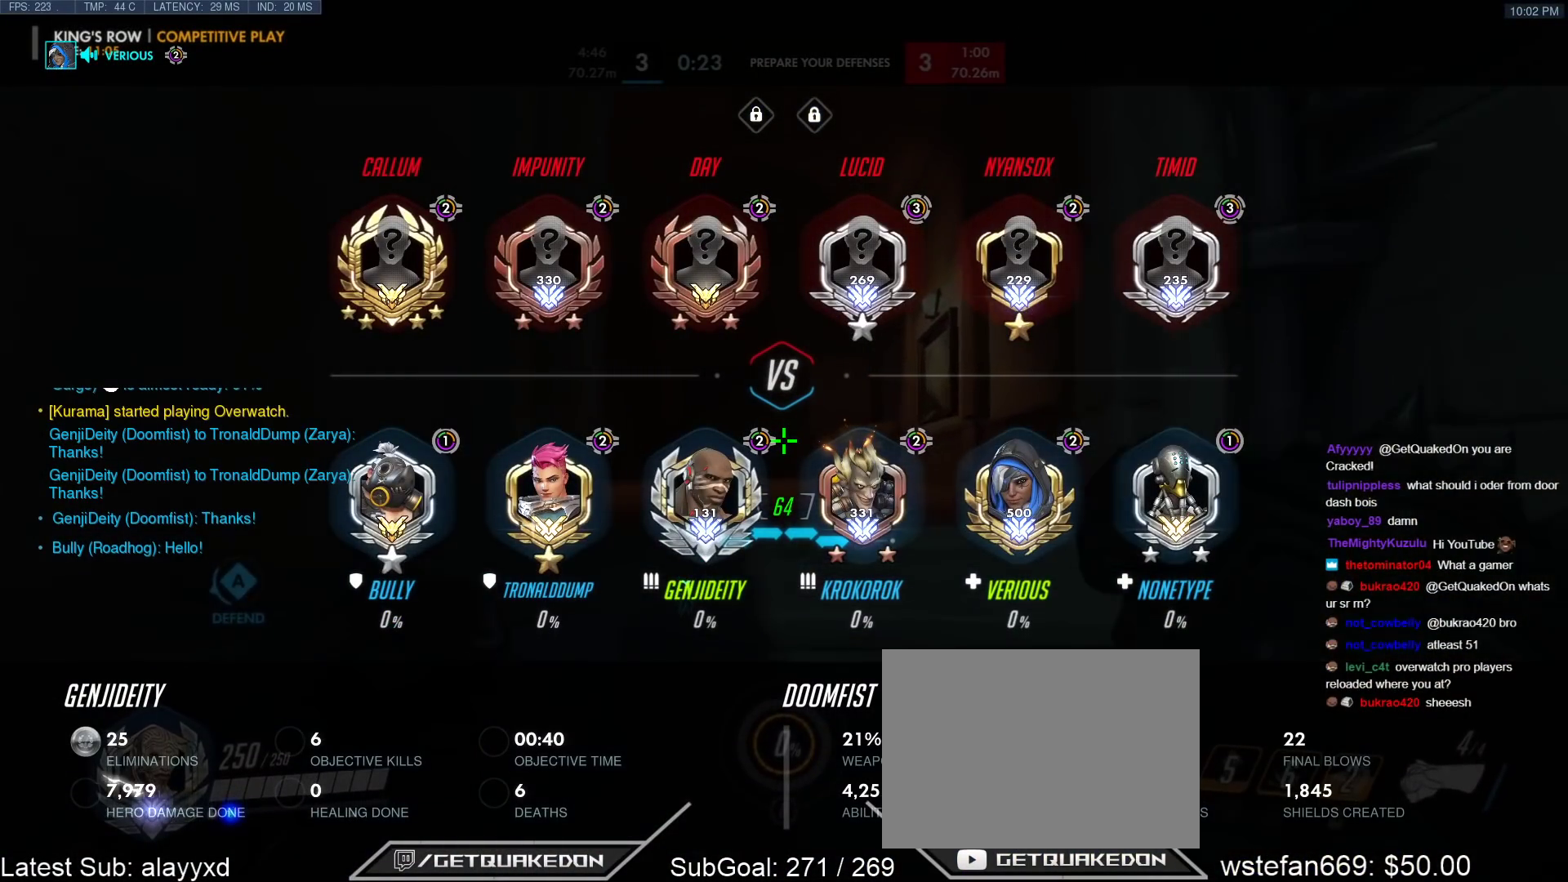
{"keys": ["tab", "w"], "events": [[183, "t", "down"], [267, "t", "up"], [317, "space", "down"], [417, "space", "up"]]}
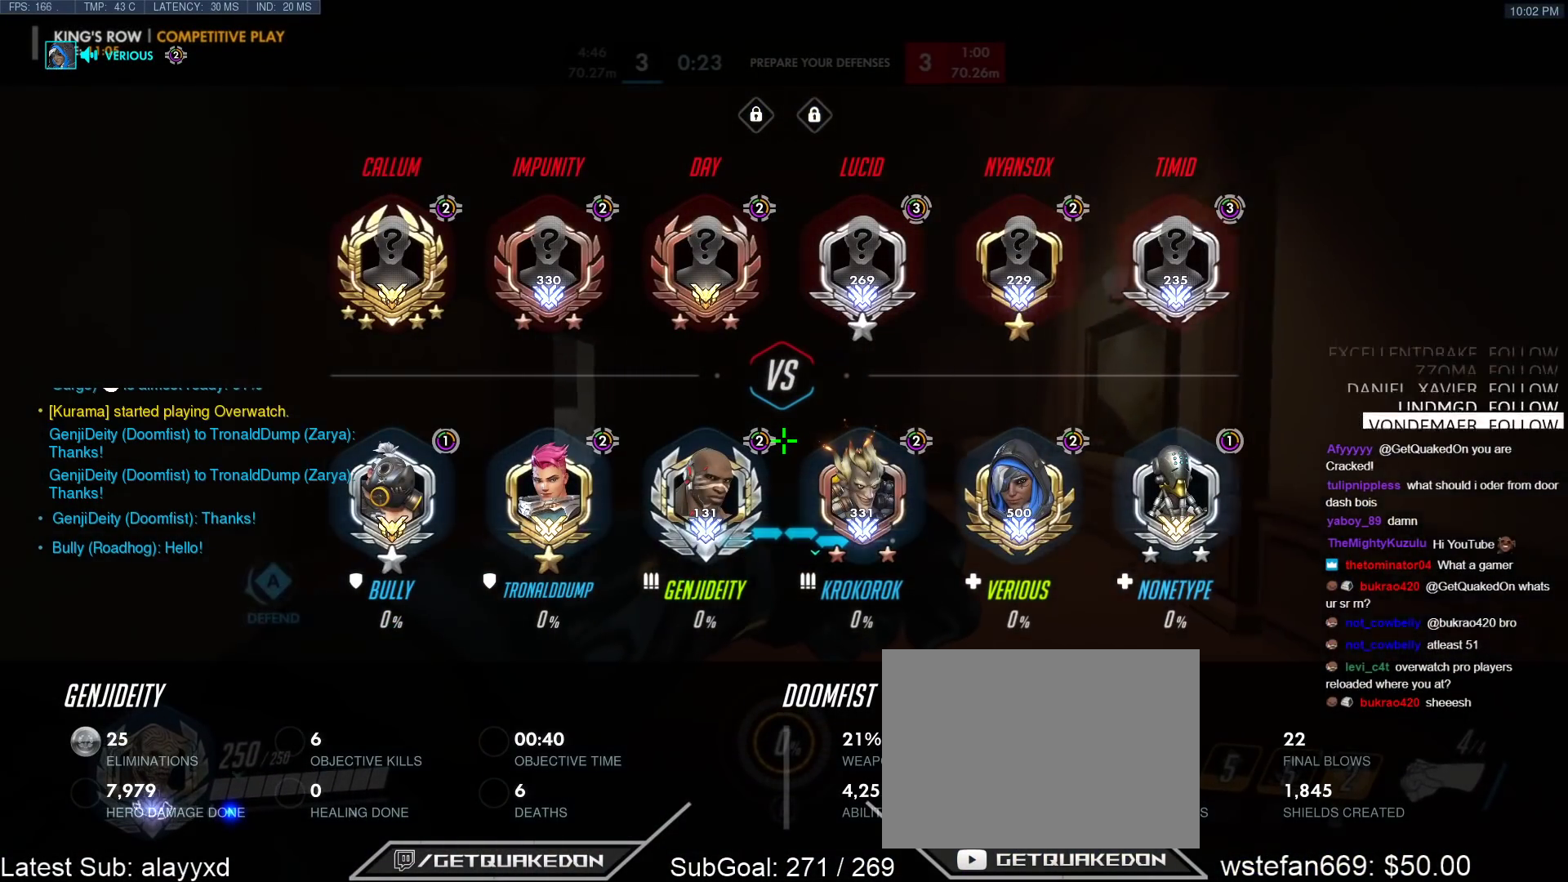
{"keys": ["space", "tab", "w"], "events": [[467, "space", "down"]]}
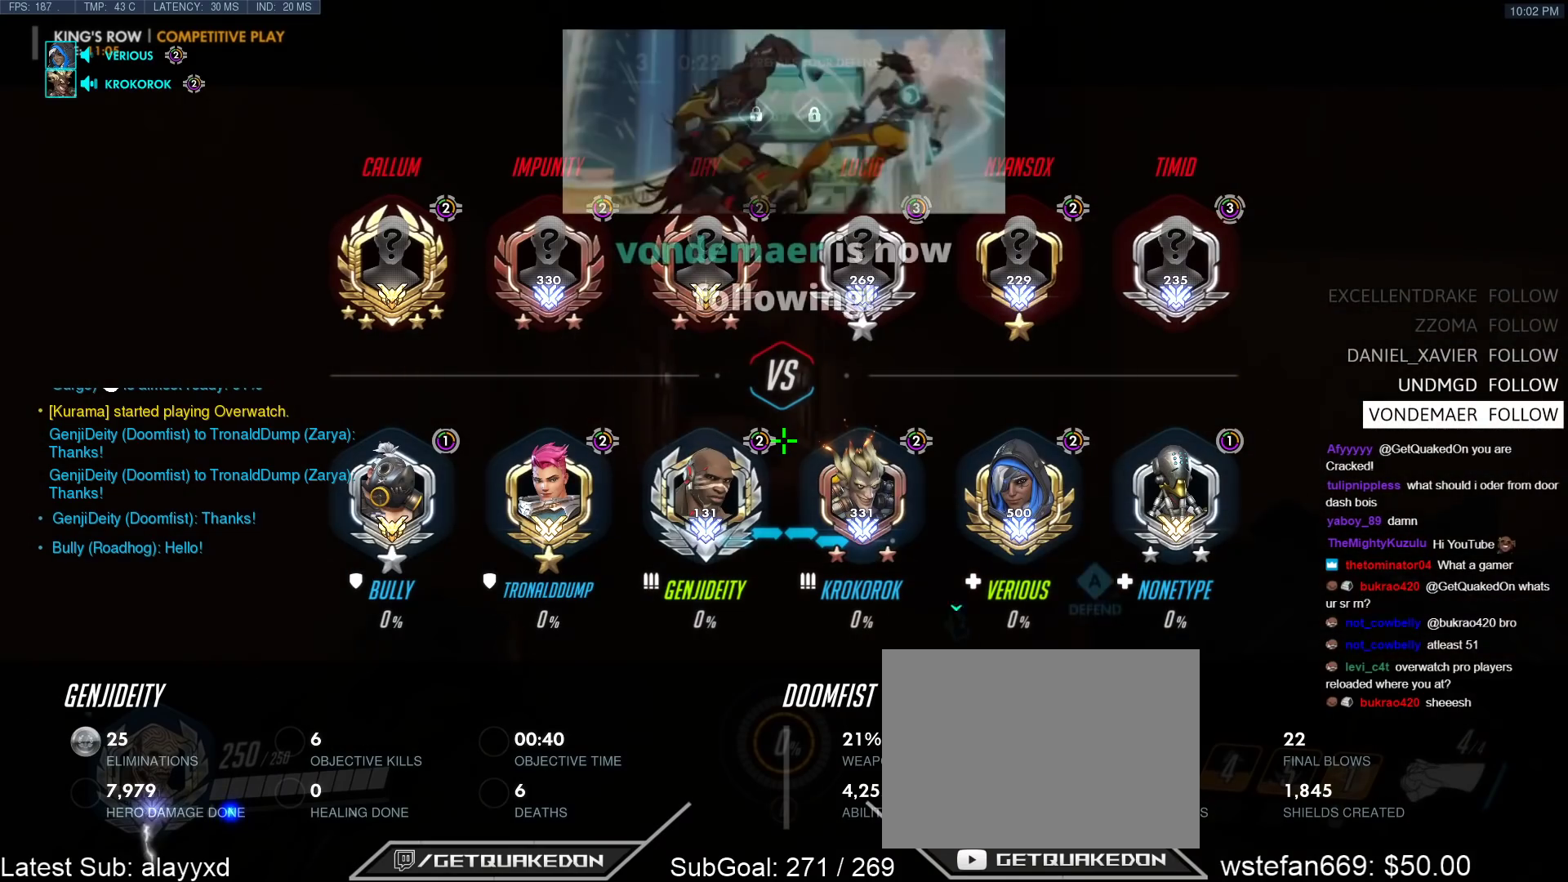
{"keys": ["r", "tab", "w"], "events": [[67, "space", "up"], [500, "r", "down"]]}
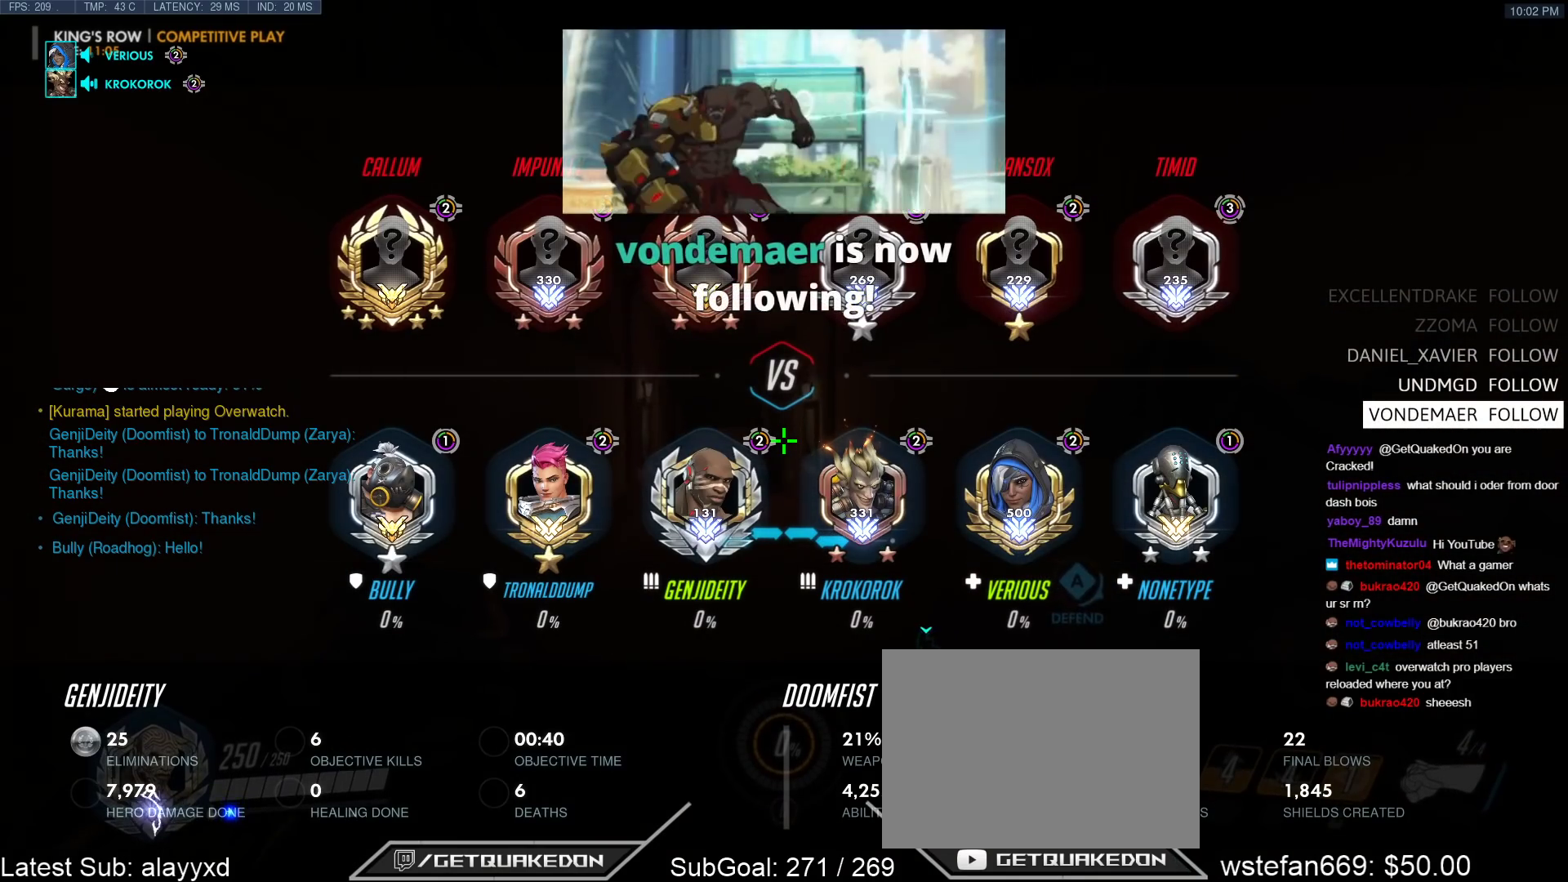
{"keys": ["tab", "w"], "events": [[83, "r", "up"], [283, "space", "down"], [367, "space", "up"]]}
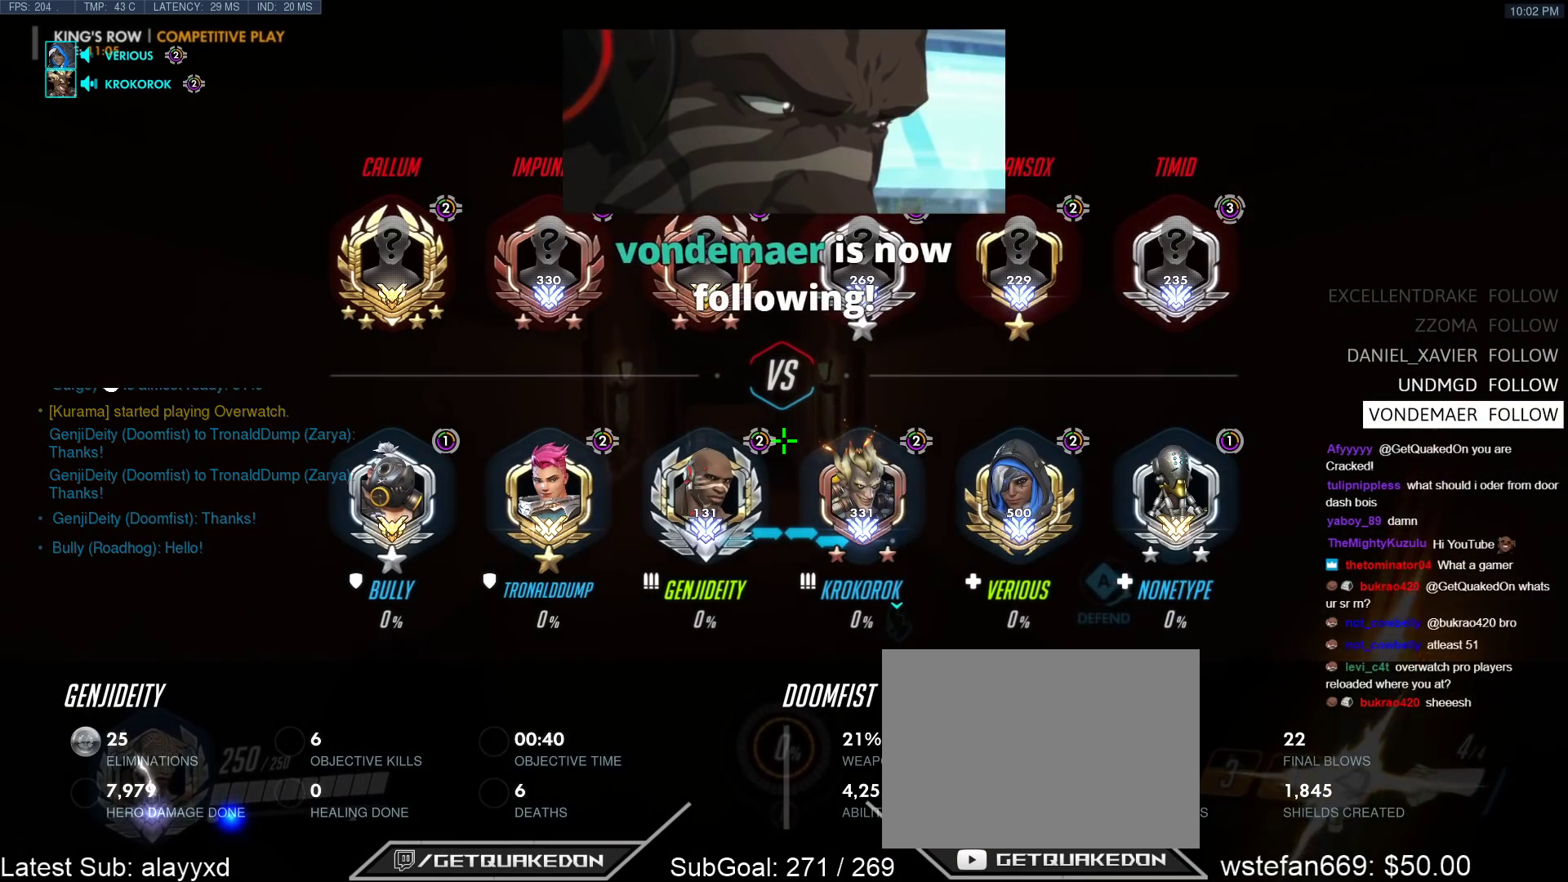
{"keys": ["r", "tab", "w"], "events": [[100, "tab", "up"], [200, "tab", "down"], [433, "r", "down"]]}
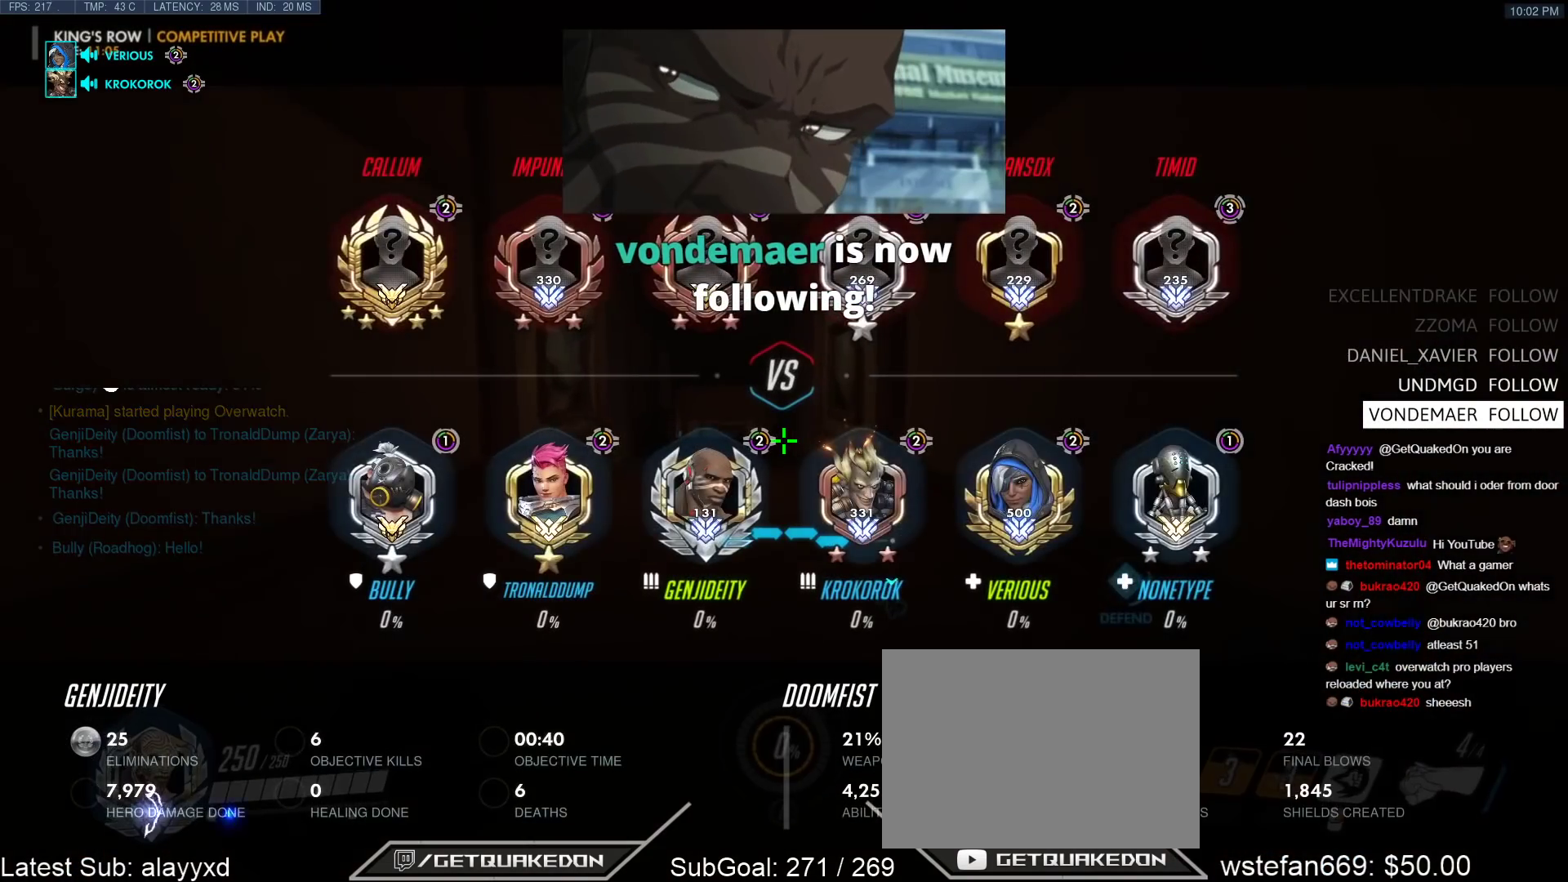
{"keys": ["tab", "w"], "events": [[33, "r", "up"], [117, "space", "down"], [217, "space", "up"], [300, "tab", "up"], [350, "tab", "down"]]}
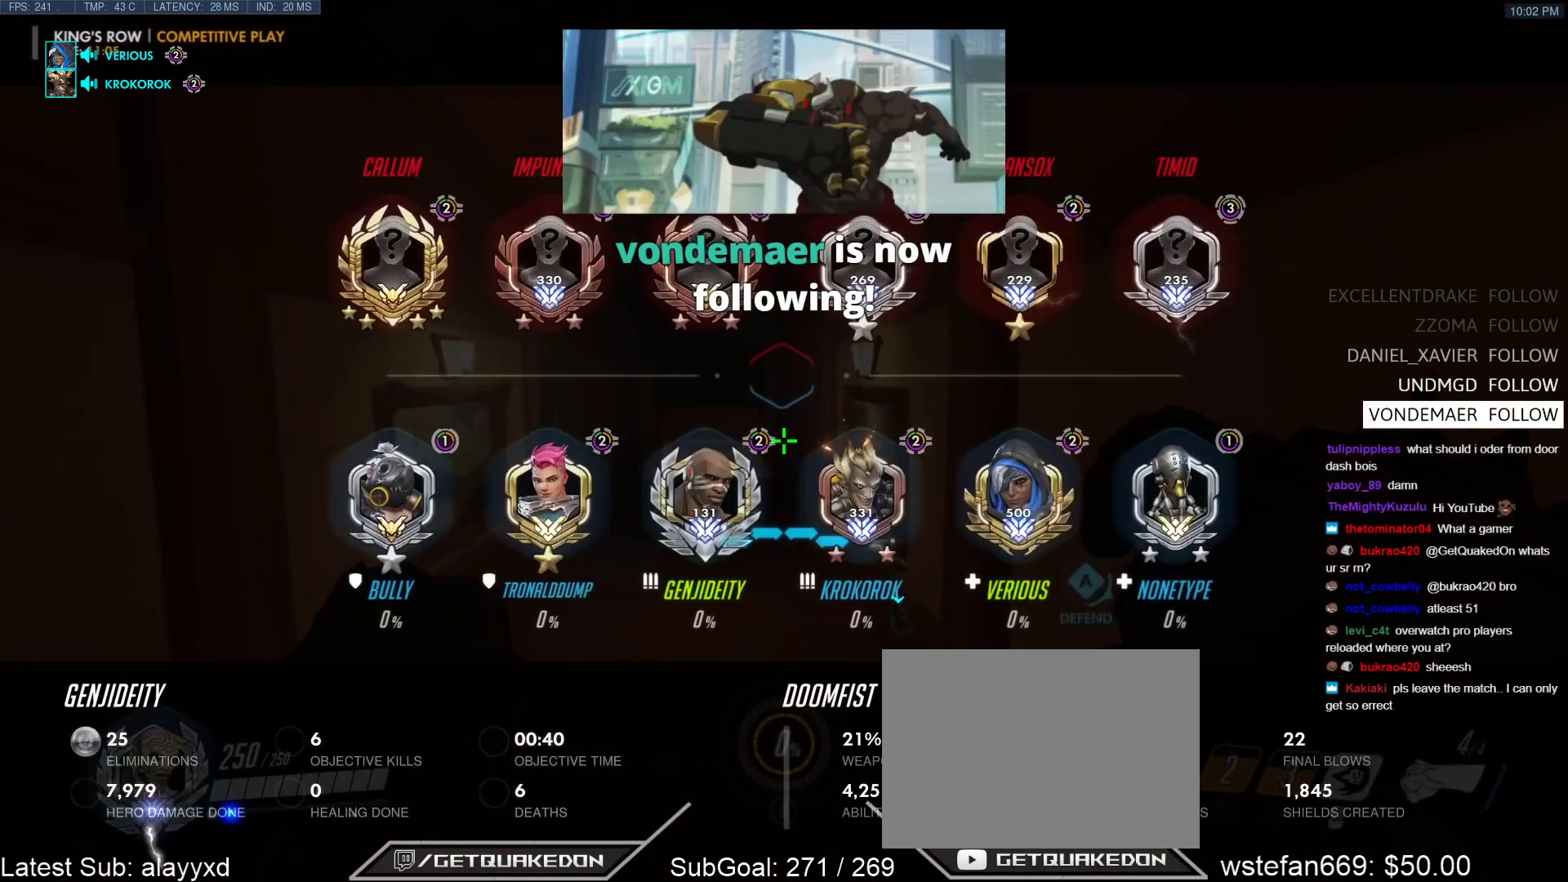
{"keys": ["tab", "w"], "events": [[83, "r", "down"], [183, "r", "up"]]}
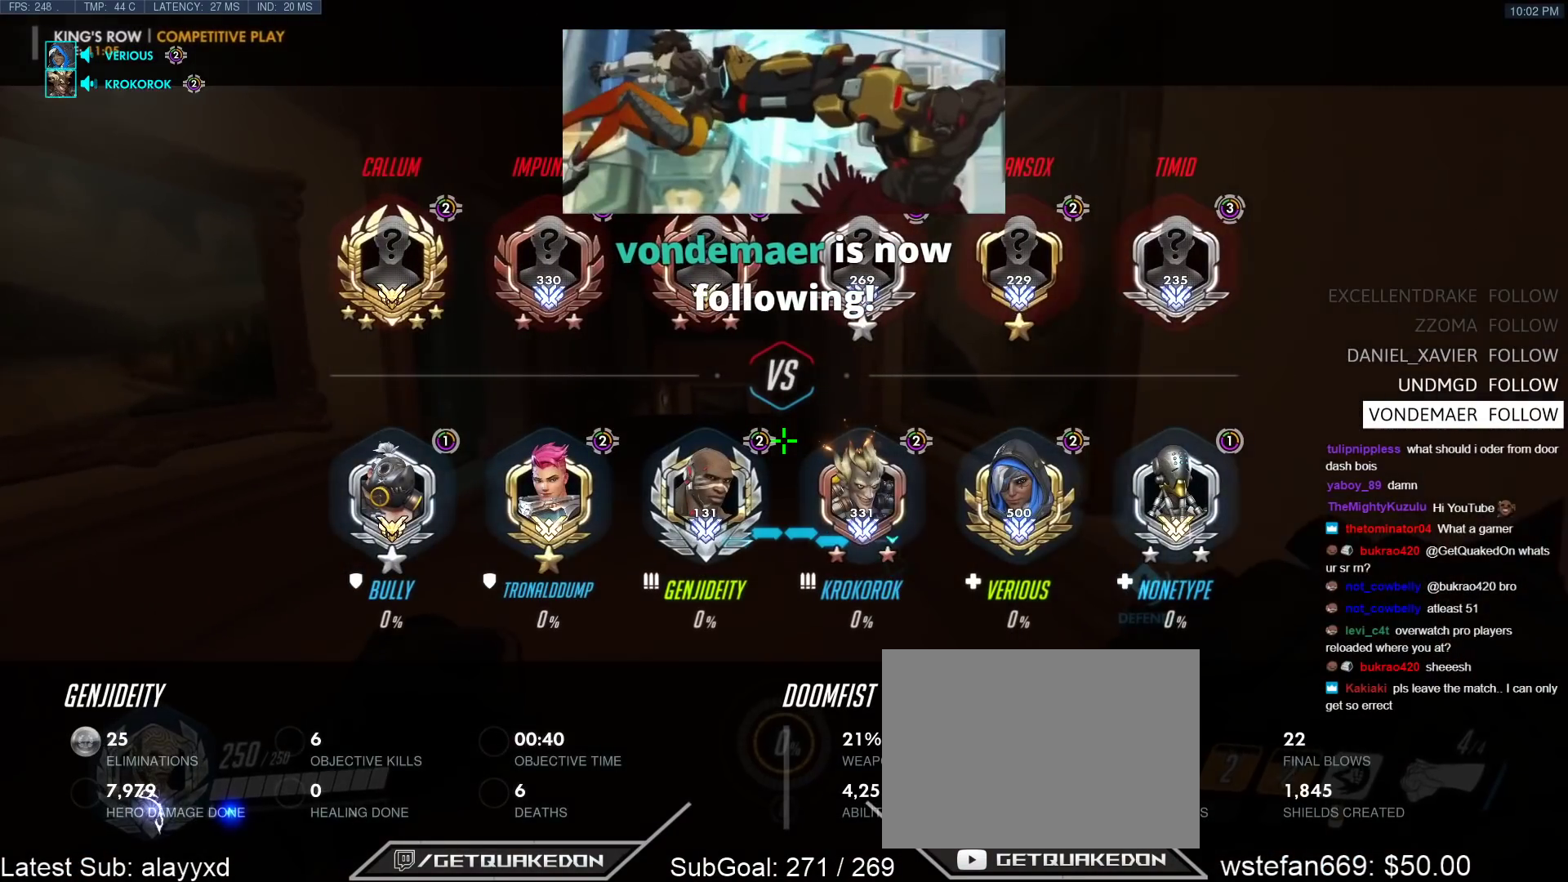
{"keys": ["tab", "w"], "events": [[50, "space", "down"], [100, "space", "up"], [150, "tab", "up"], [250, "tab", "down"]]}
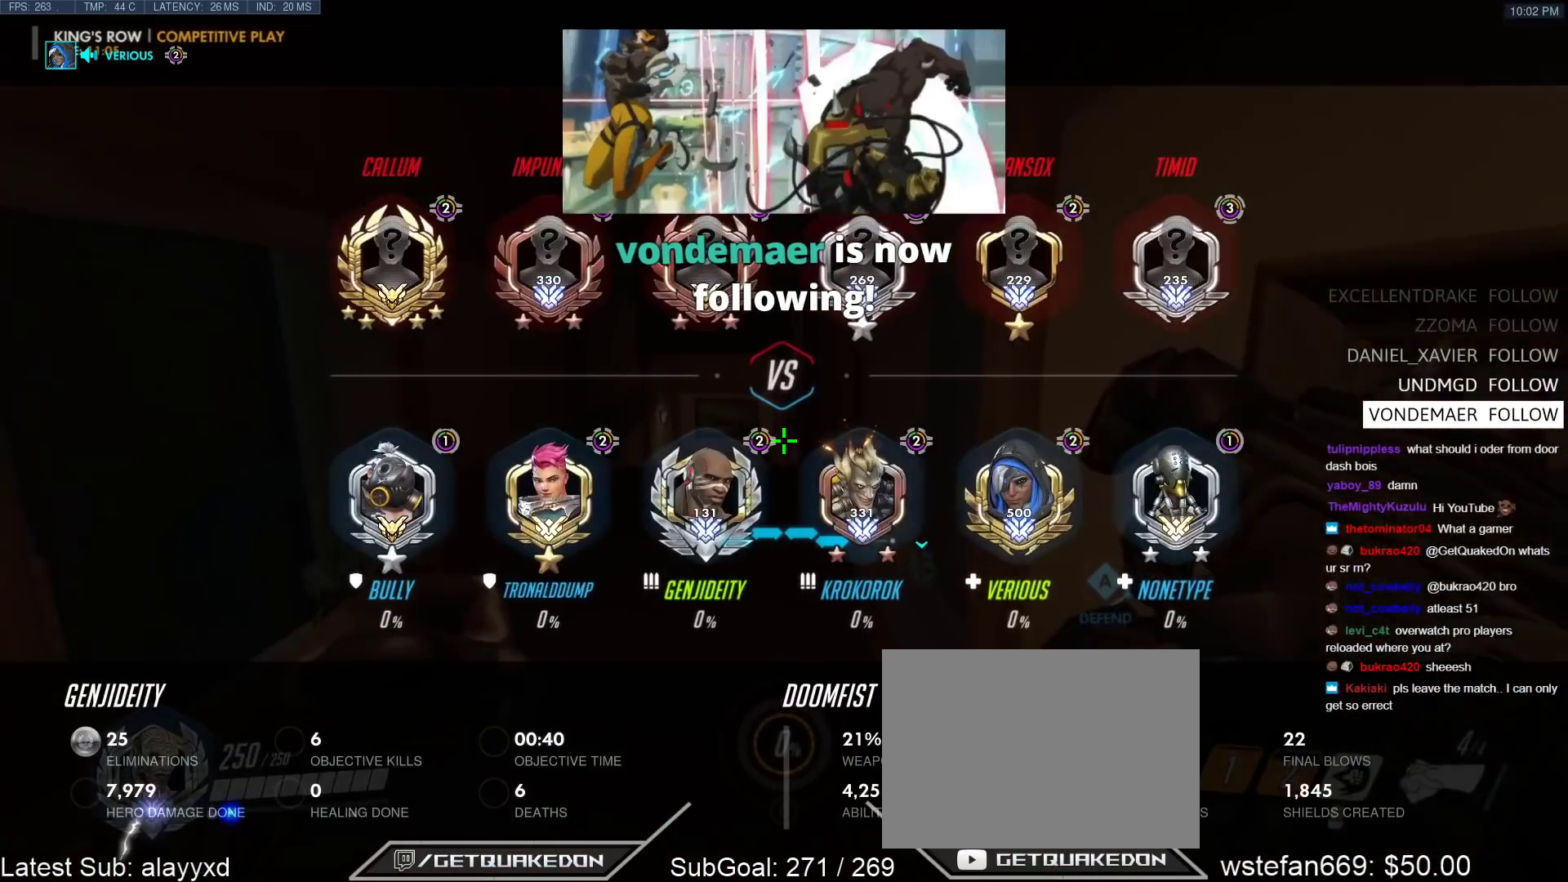
{"keys": ["tab", "w"], "events": []}
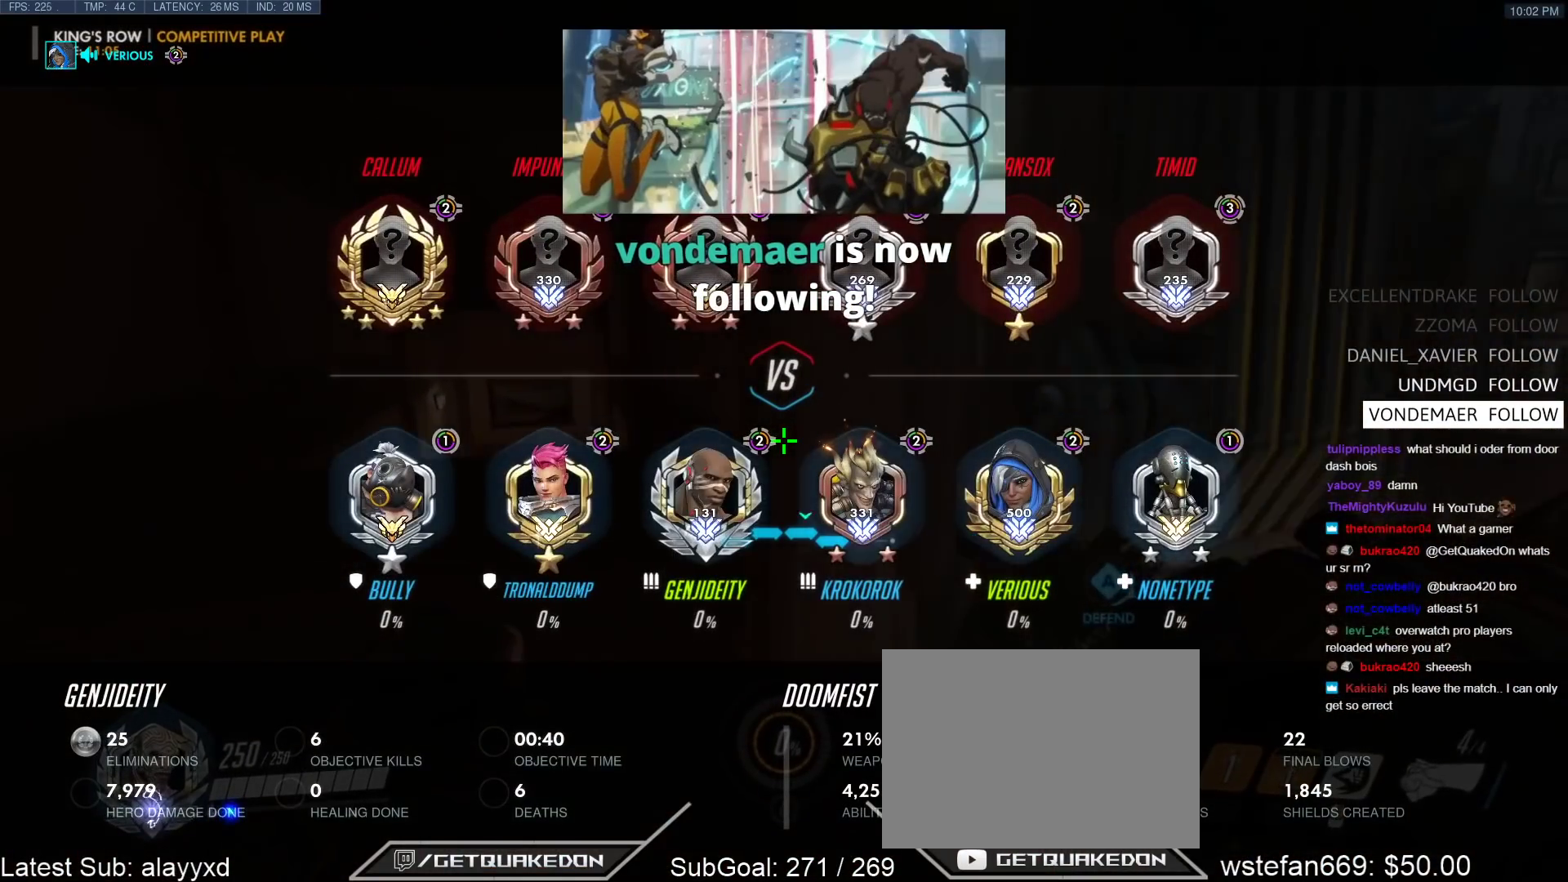
{"keys": ["tab"], "events": [[50, "w", "up"], [183, "a", "down"], [367, "tab", "up"], [417, "a", "up"], [417, "tab", "down"]]}
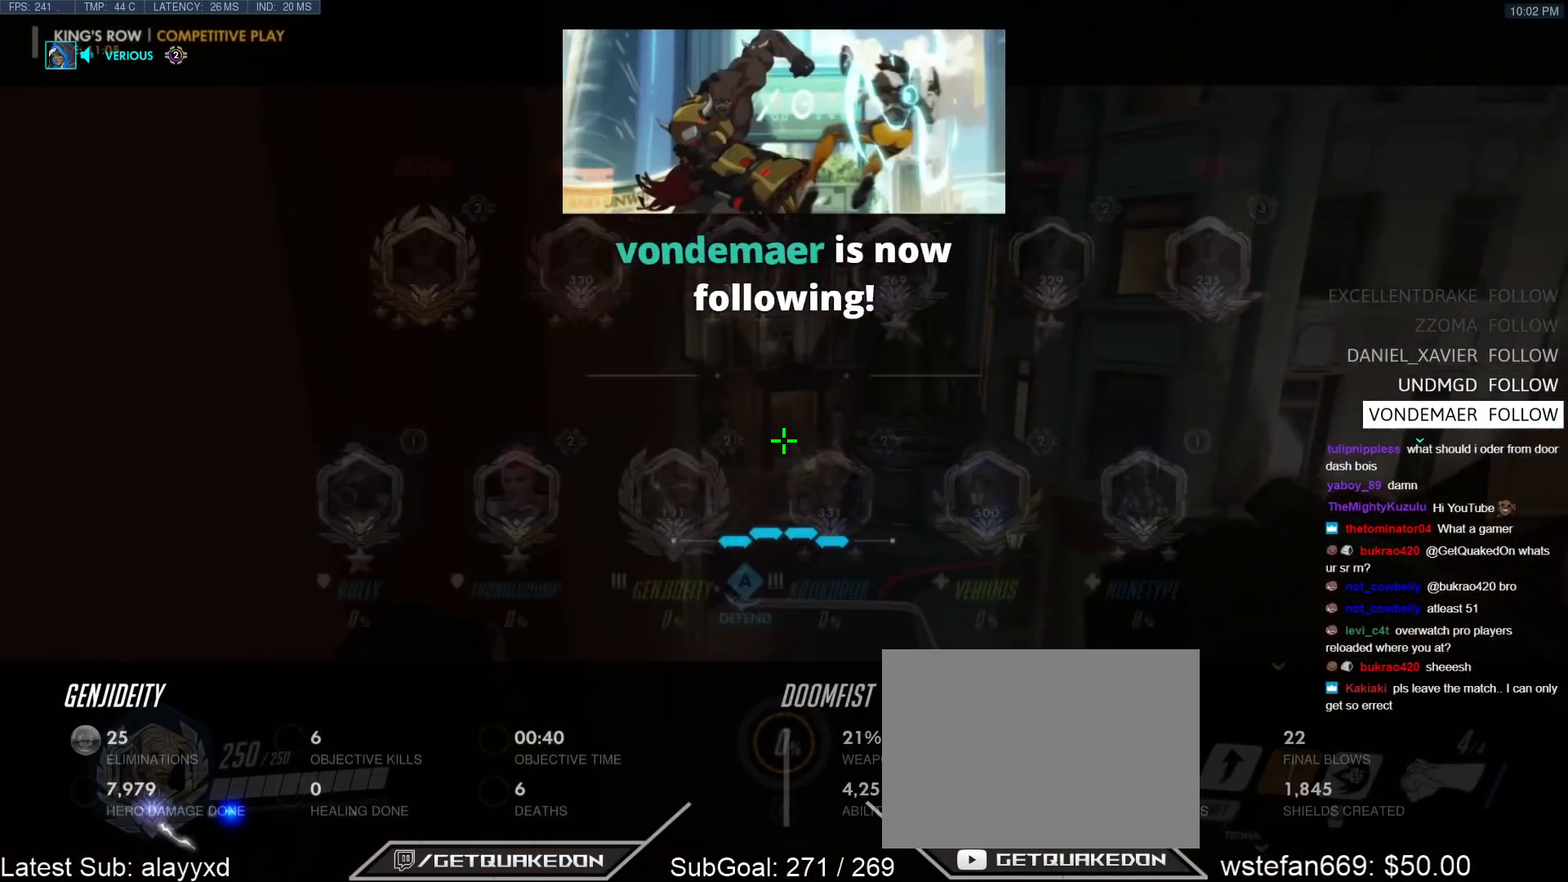
{"keys": [], "events": [[283, "tab", "up"]]}